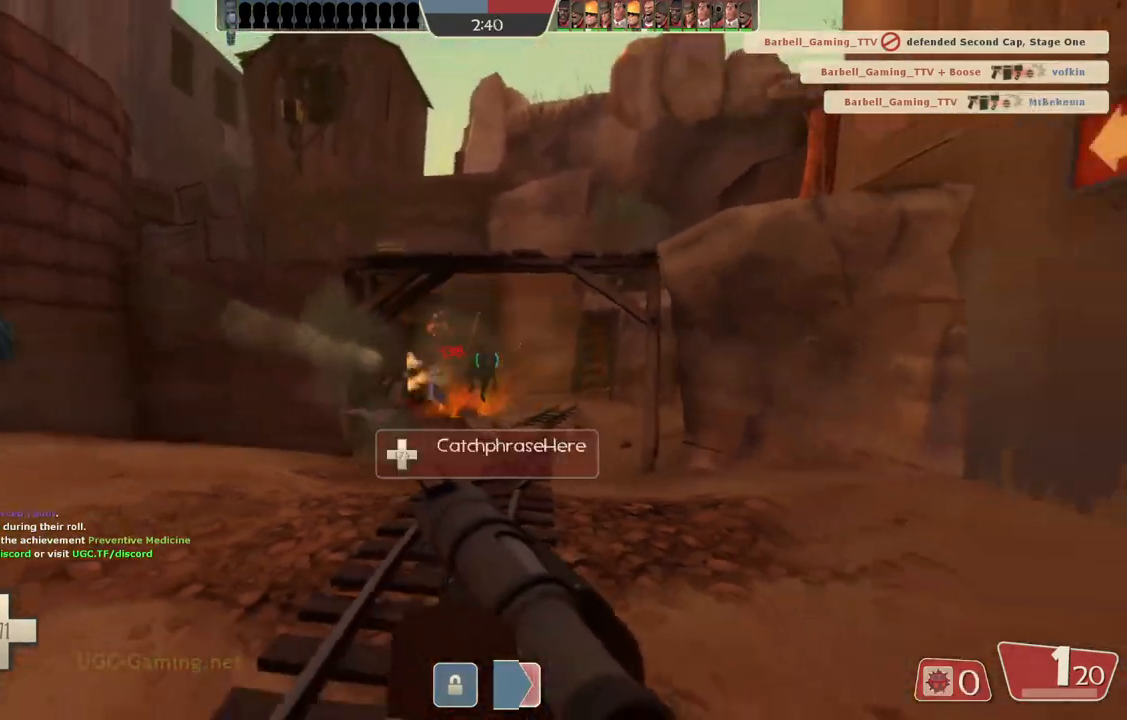
Gameplay with a controller (PlayStation layout); each line is a JSON object with the inputs held at the frame after it. "events" lists button and stick changes between this image and that frame as [ms after this image, input, new state], when the widget could be followed in between.
{"buttons": ["L2"], "left_stick": "right", "right_stick": "center", "events": [[67, "L2", "up"], [117, "L2", "down"], [167, "left_stick", "right"], [300, "L2", "up"], [350, "L1", "down"], [350, "L2", "down"], [500, "L1", "up"]]}
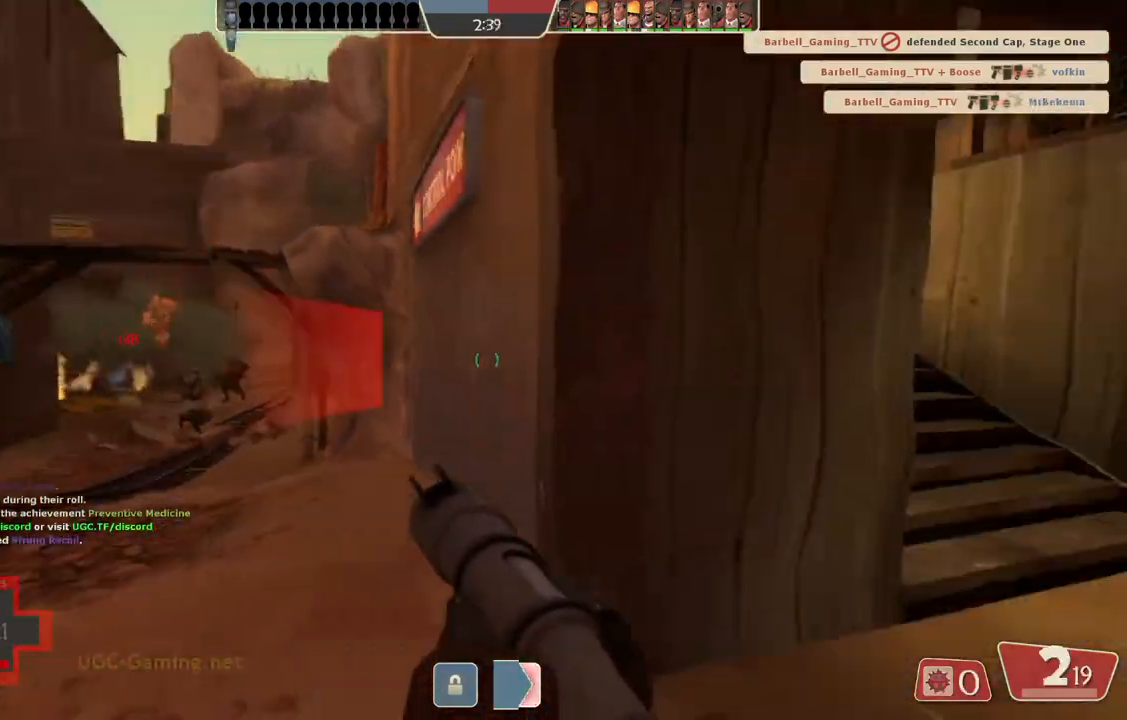
{"buttons": [], "left_stick": "up-right", "right_stick": "center", "events": [[33, "L2", "up"], [200, "left_stick", "up-right"]]}
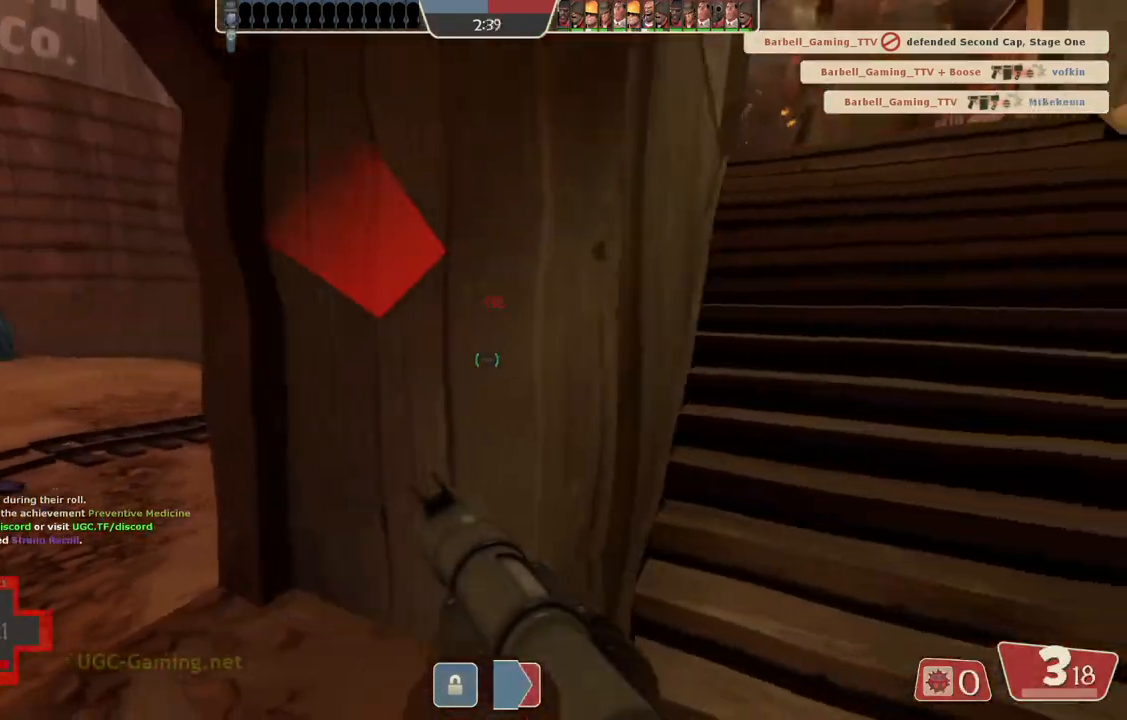
{"buttons": [], "left_stick": "up-right", "right_stick": "center", "events": []}
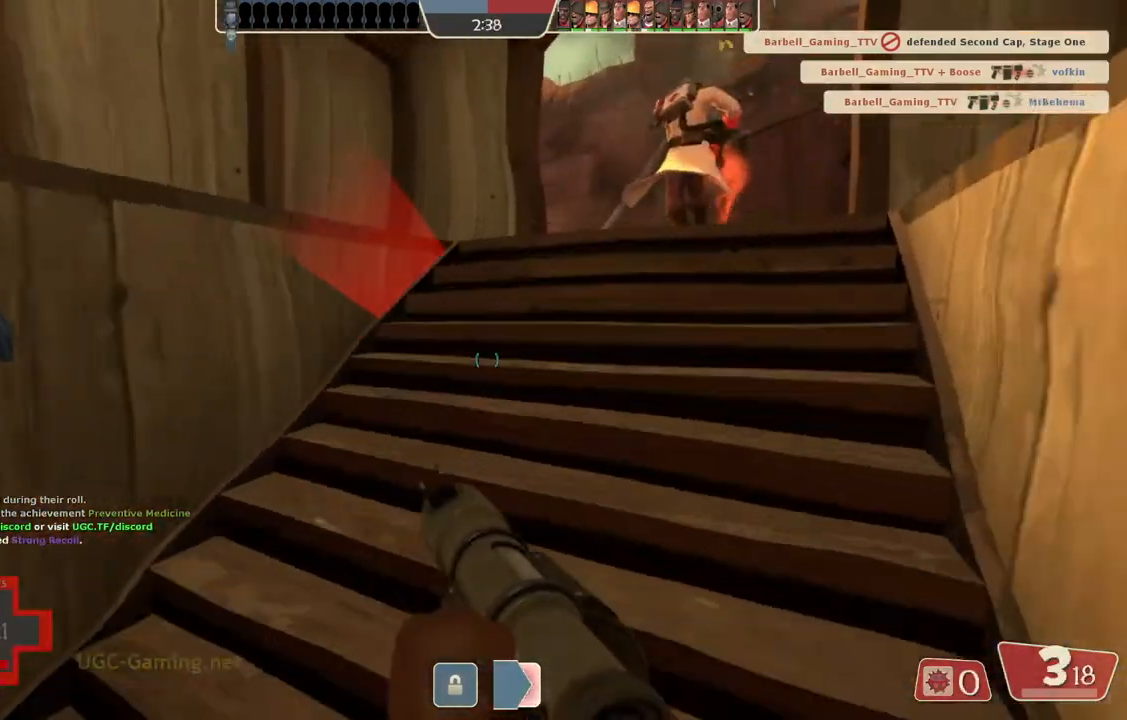
{"buttons": [], "left_stick": "up-right", "right_stick": "center", "events": []}
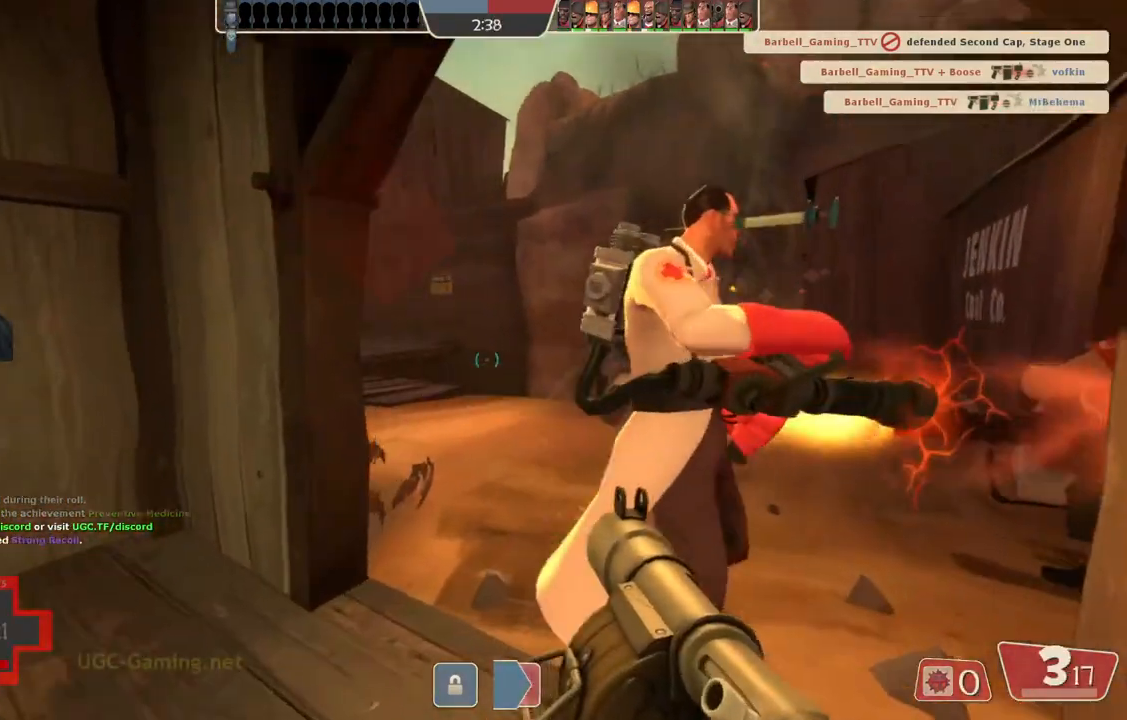
{"buttons": [], "left_stick": "up", "right_stick": "center", "events": [[100, "left_stick", "up"]]}
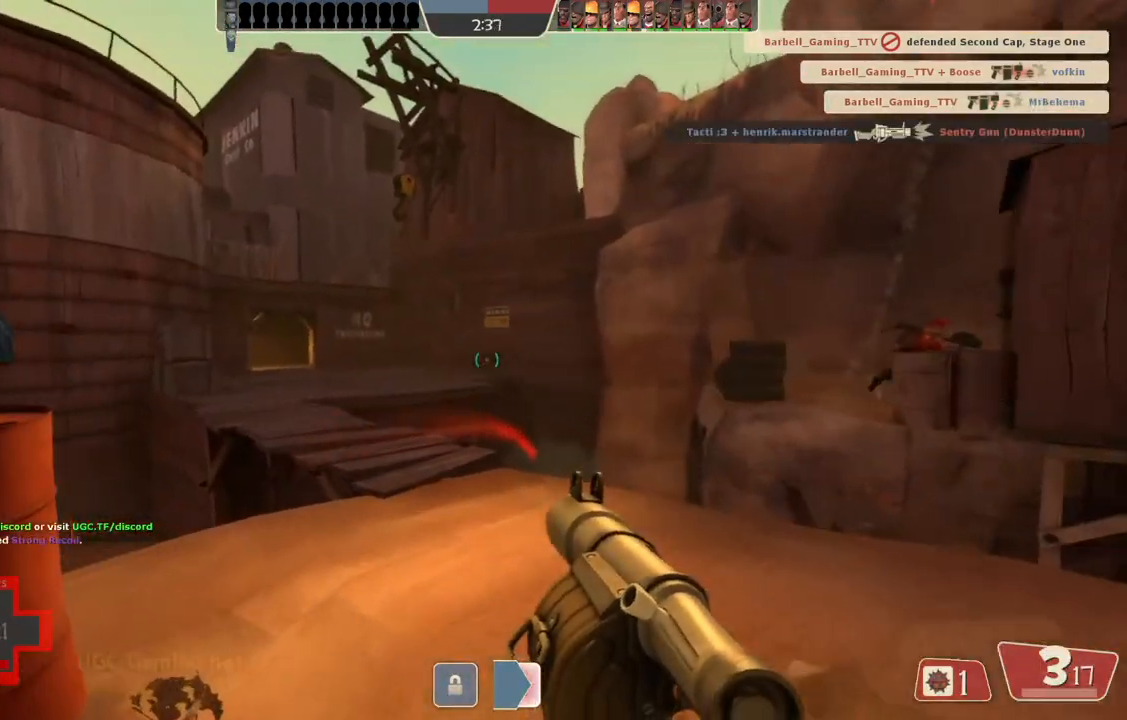
{"buttons": [], "left_stick": "up", "right_stick": "center", "events": [[50, "left_stick", "up-left"], [283, "left_stick", "up"]]}
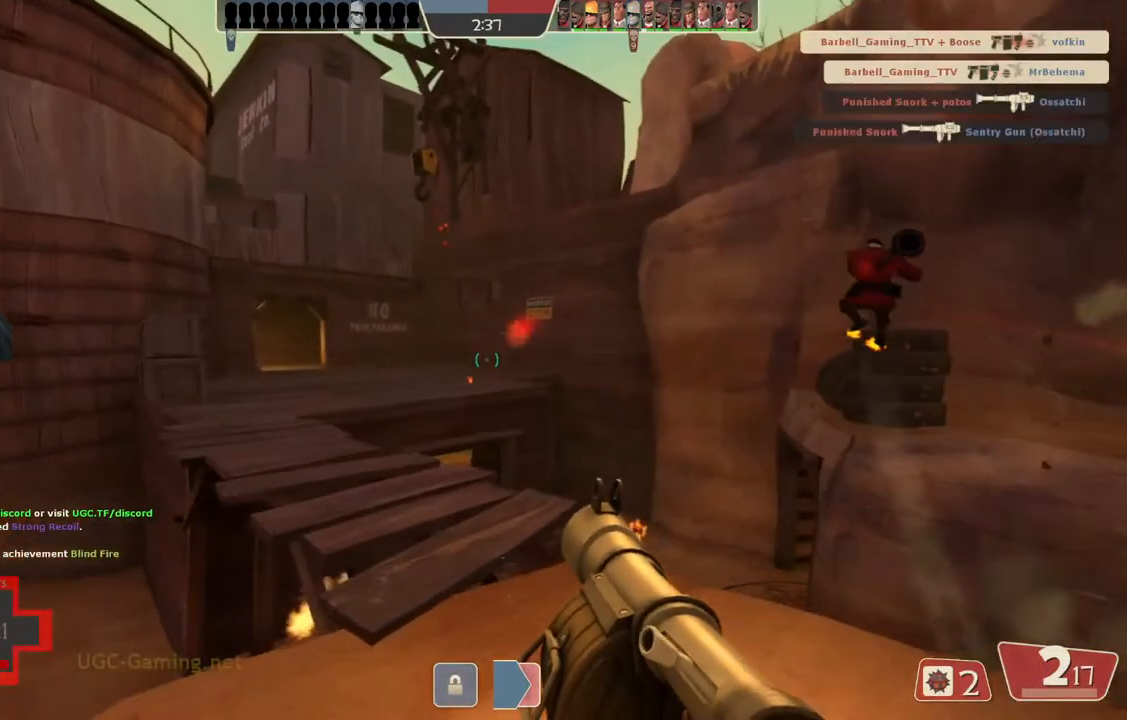
{"buttons": [], "left_stick": "left", "right_stick": "center", "events": [[100, "left_stick", "up-left"], [217, "left_stick", "left"]]}
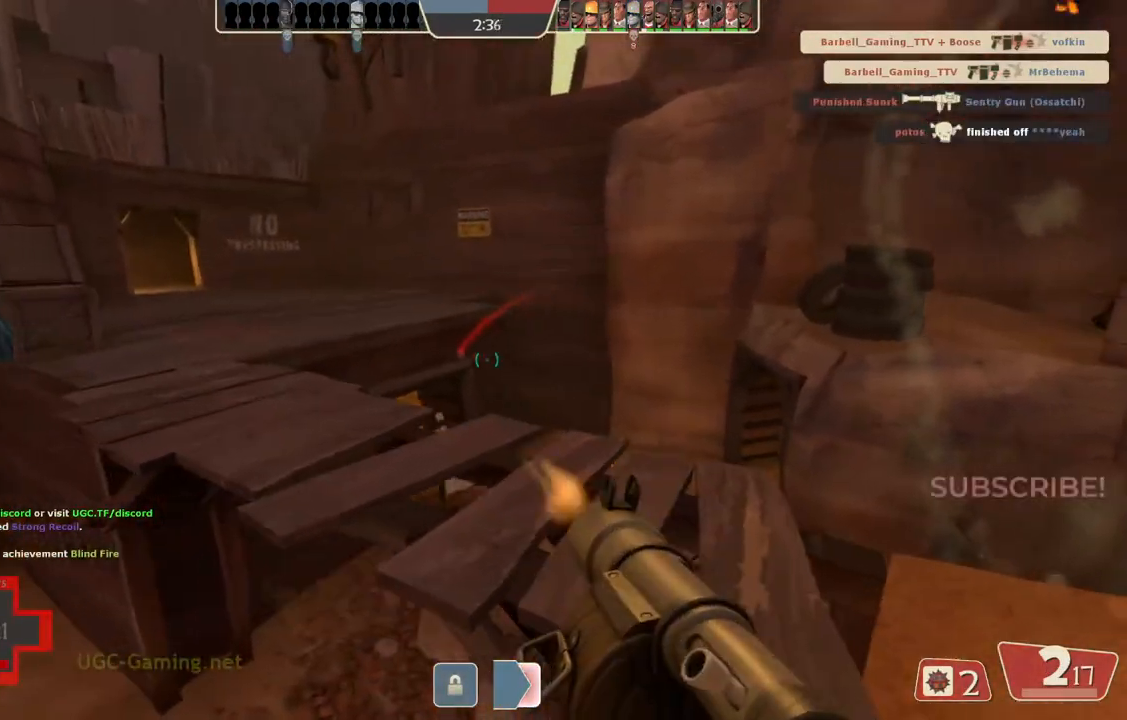
{"buttons": [], "left_stick": "left", "right_stick": "center", "events": []}
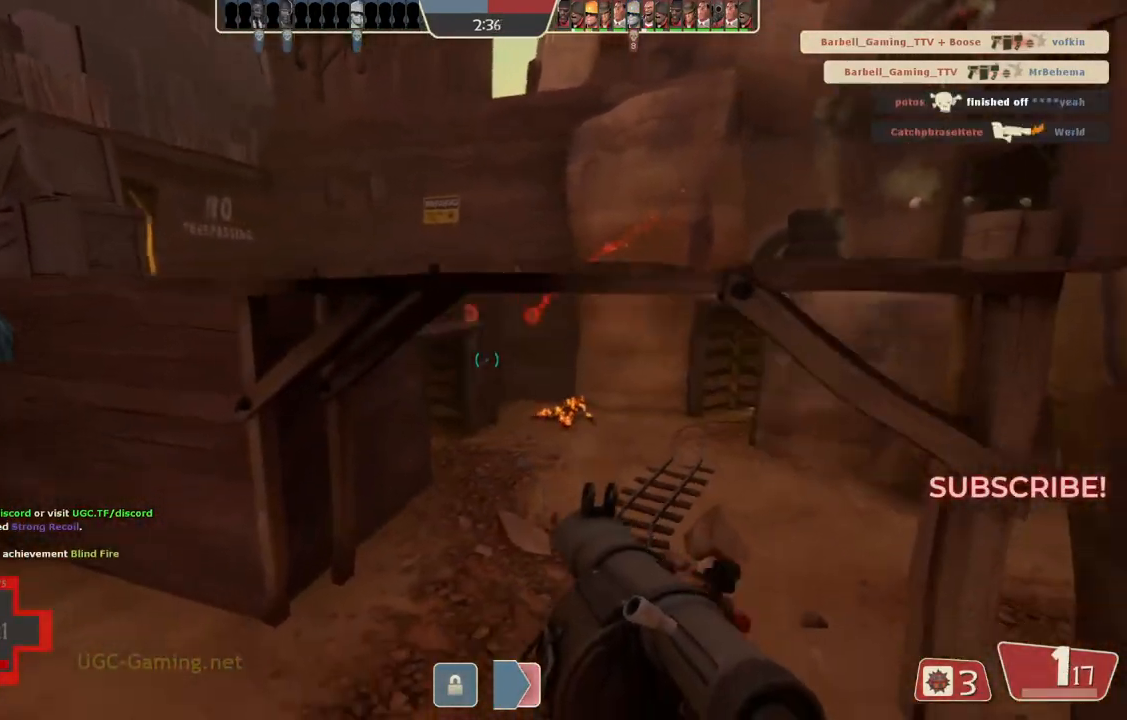
{"buttons": [], "left_stick": "left", "right_stick": "center", "events": []}
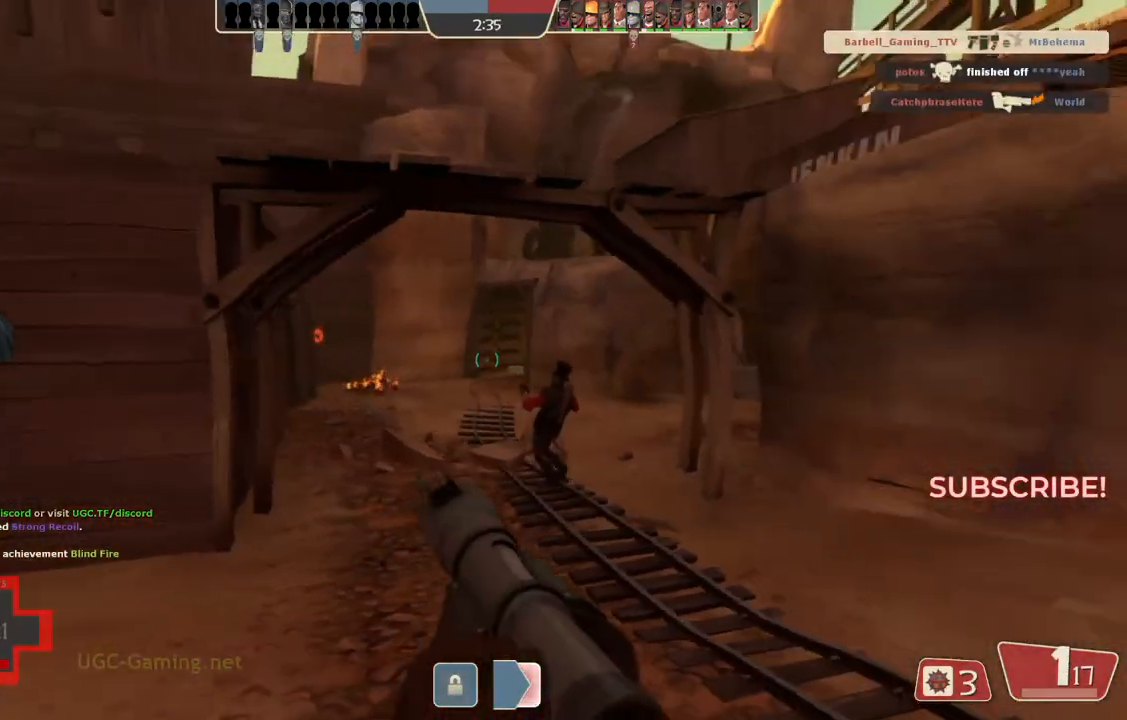
{"buttons": [], "left_stick": "left", "right_stick": "center", "events": []}
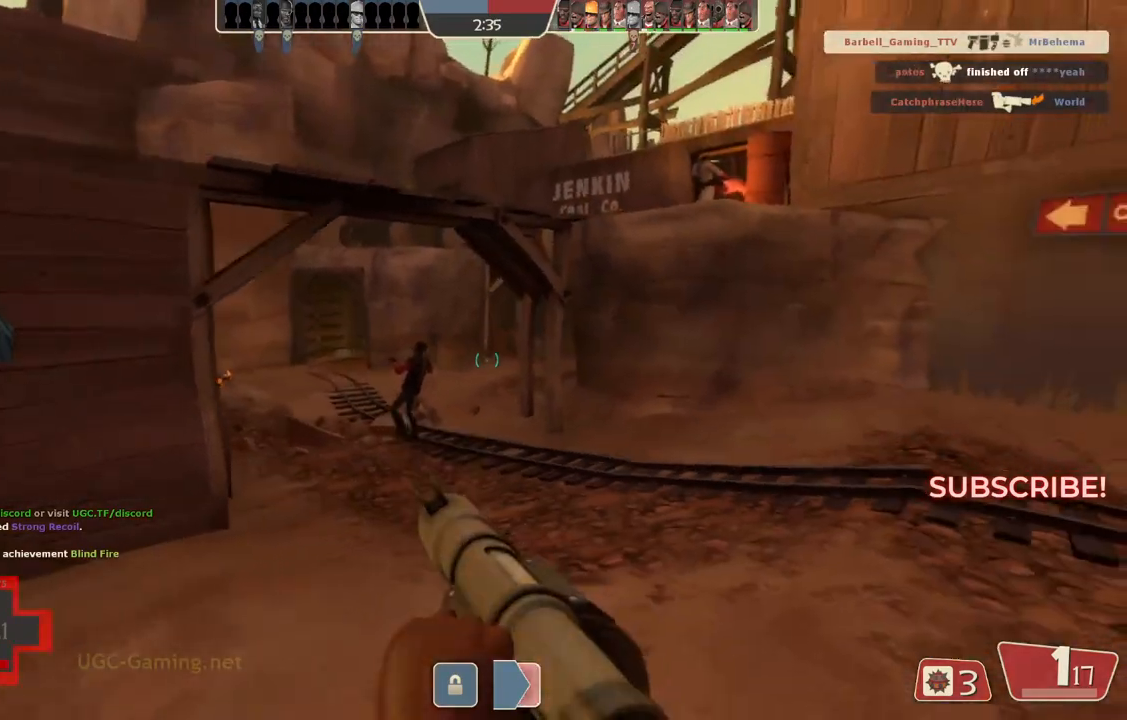
{"buttons": [], "left_stick": "left", "right_stick": "center", "events": []}
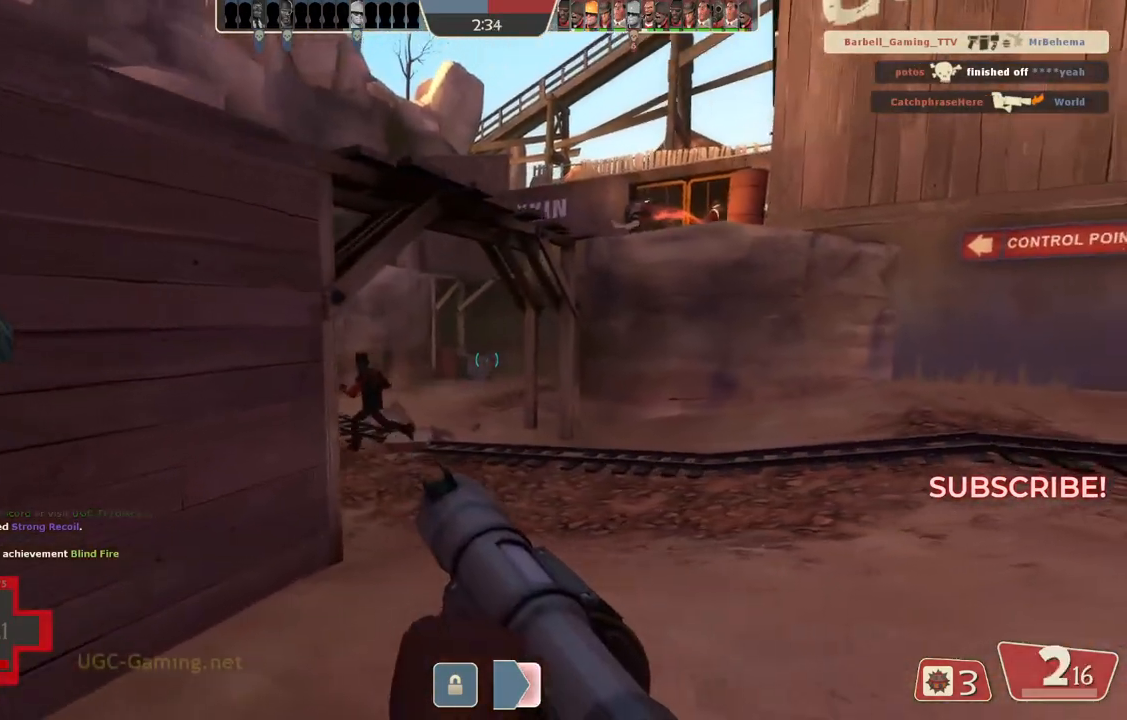
{"buttons": [], "left_stick": "up-right", "right_stick": "center", "events": [[50, "left_stick", "center"], [267, "left_stick", "up-right"]]}
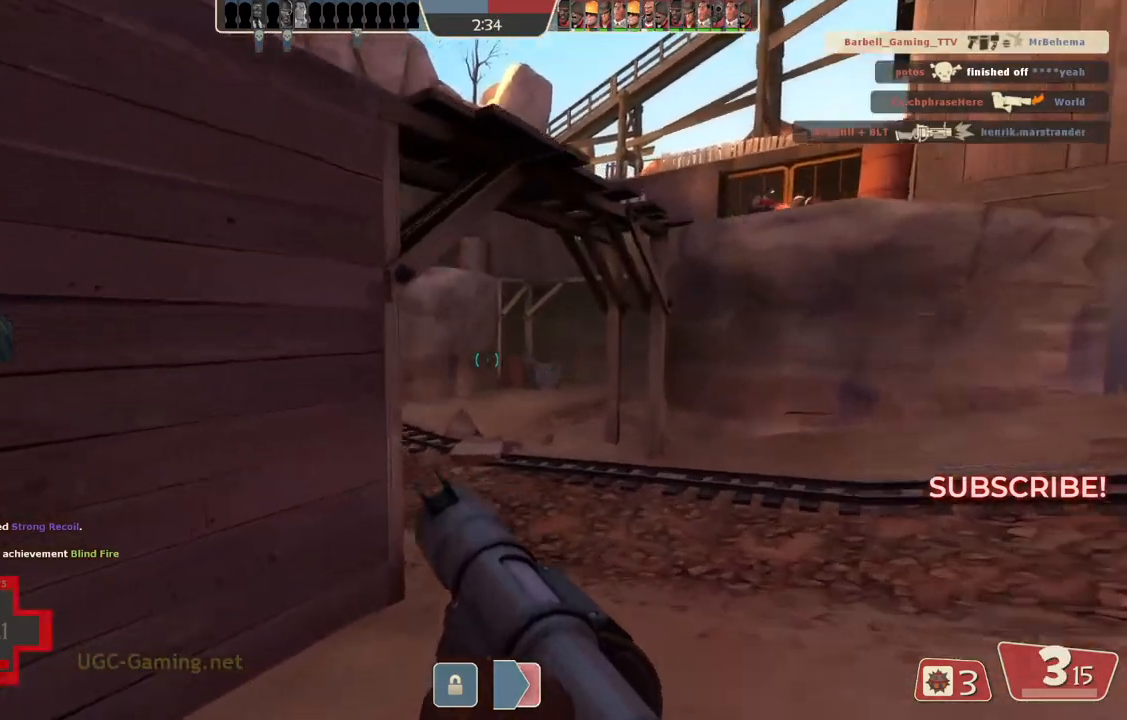
{"buttons": [], "left_stick": "up-right", "right_stick": "center", "events": []}
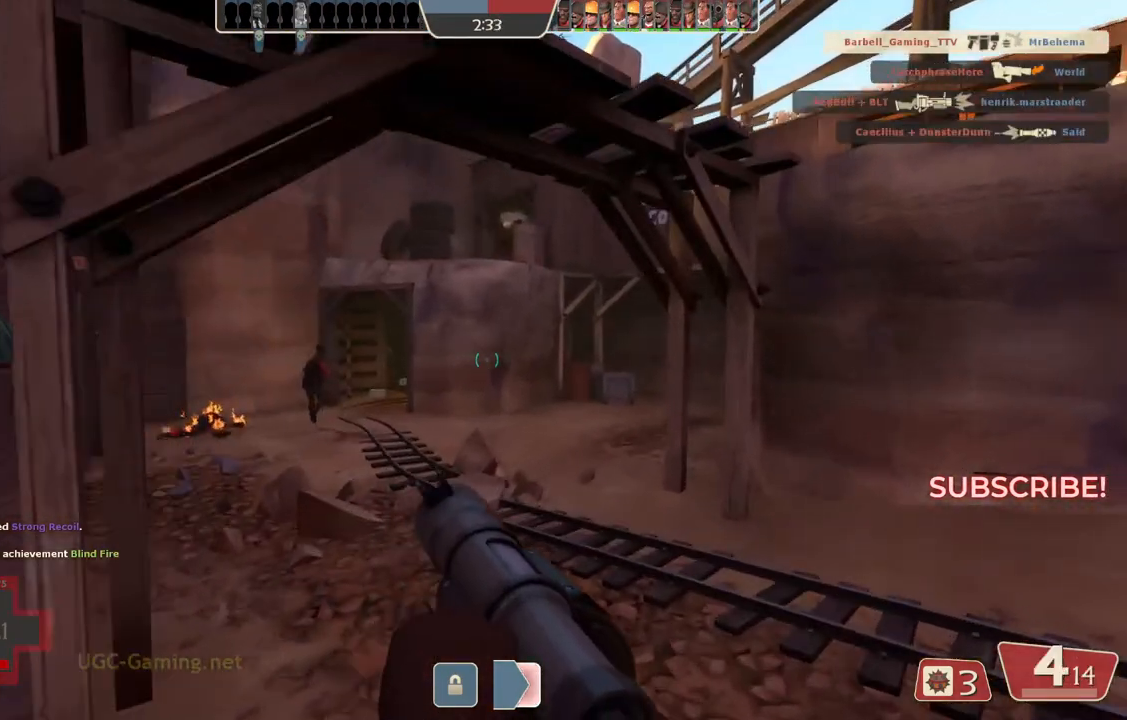
{"buttons": [], "left_stick": "up-right", "right_stick": "center", "events": [[233, "L1", "down"], [233, "L2", "down"], [383, "L1", "up"], [417, "L2", "up"]]}
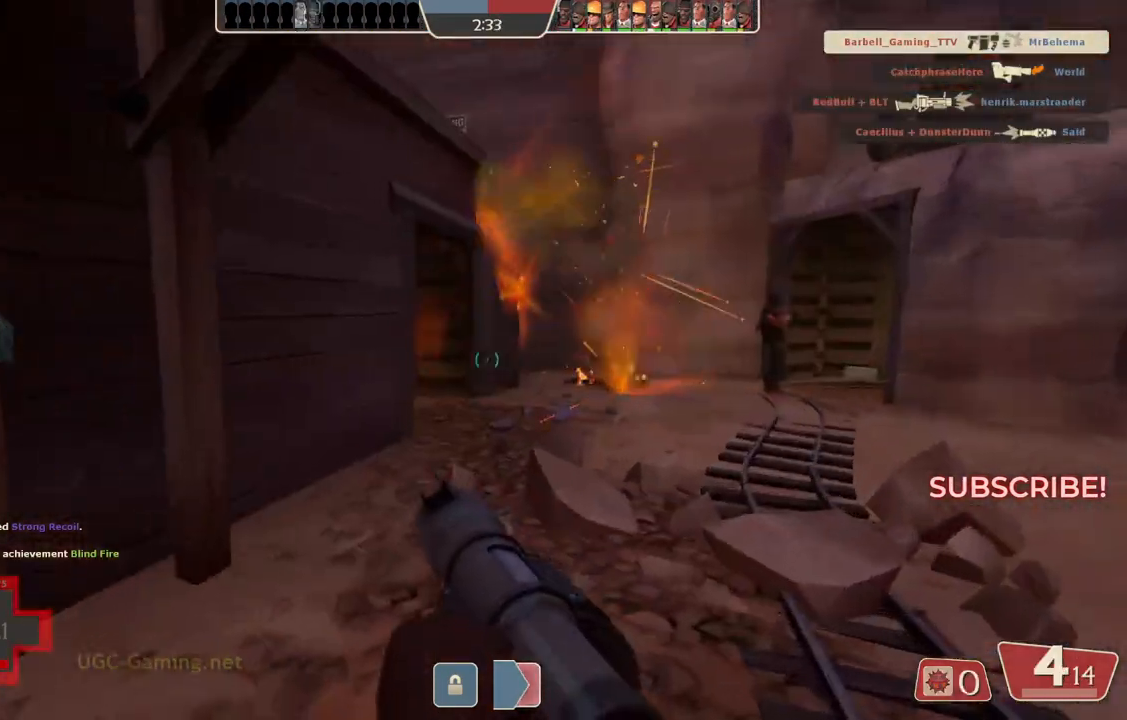
{"buttons": [], "left_stick": "up-right", "right_stick": "center", "events": []}
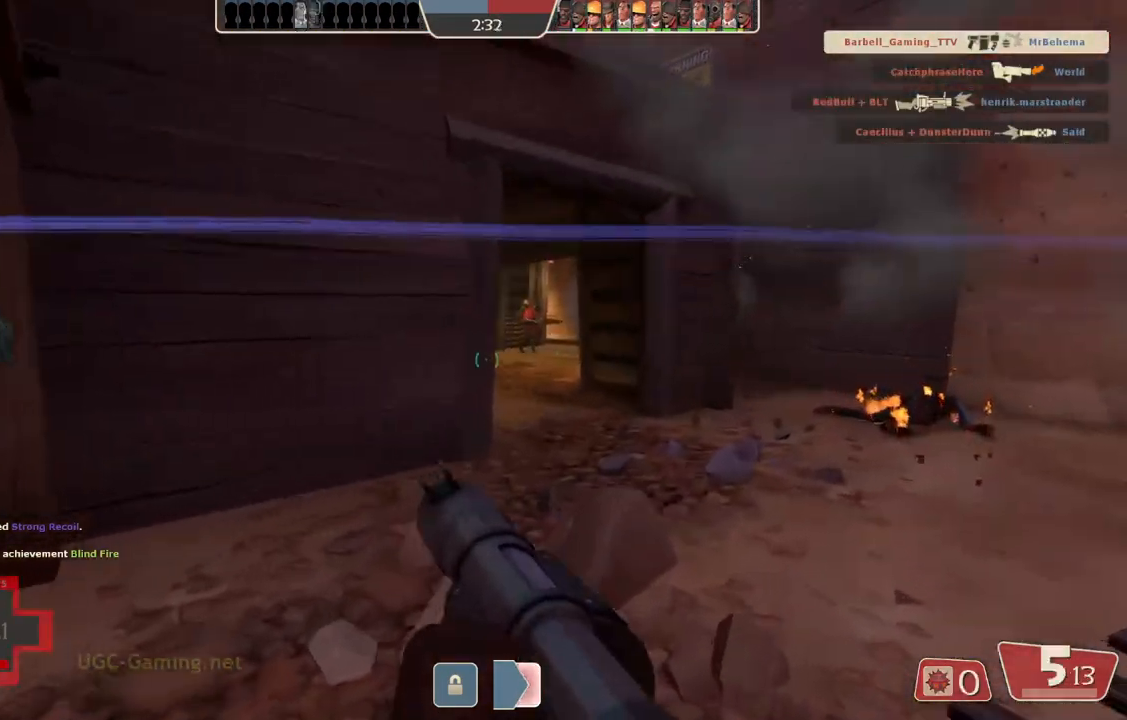
{"buttons": [], "left_stick": "up", "right_stick": "center", "events": [[400, "left_stick", "up"]]}
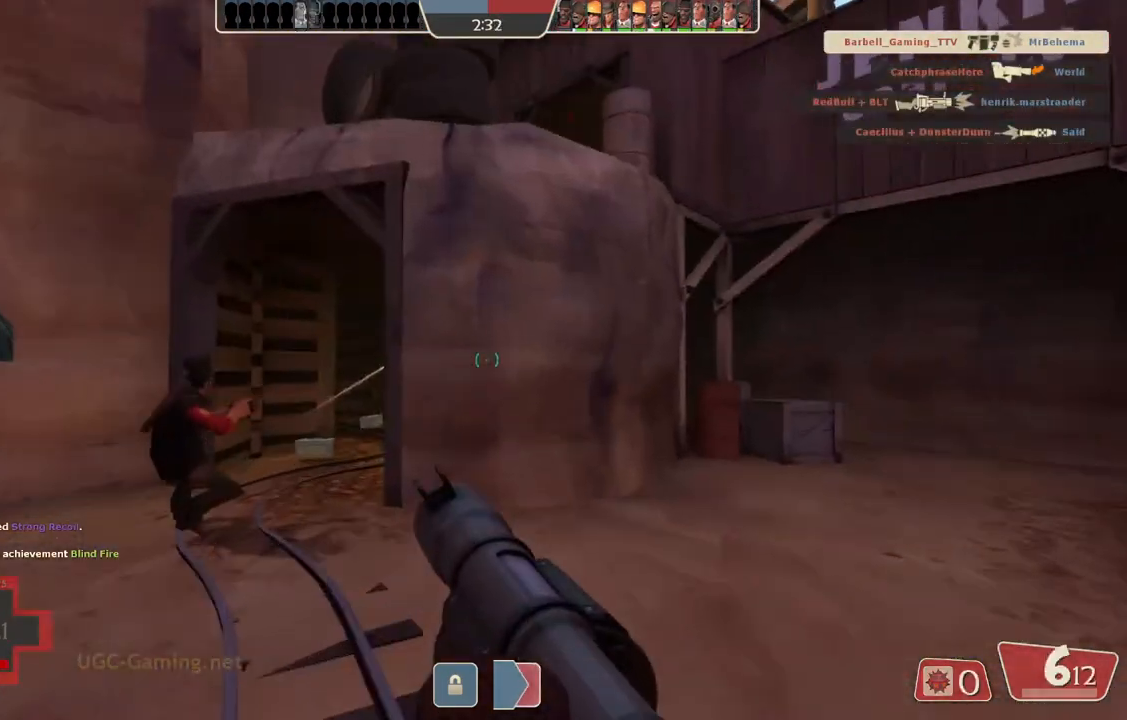
{"buttons": [], "left_stick": "down-left", "right_stick": "center", "events": [[100, "left_stick", "up-left"], [200, "left_stick", "left"], [400, "left_stick", "down-left"]]}
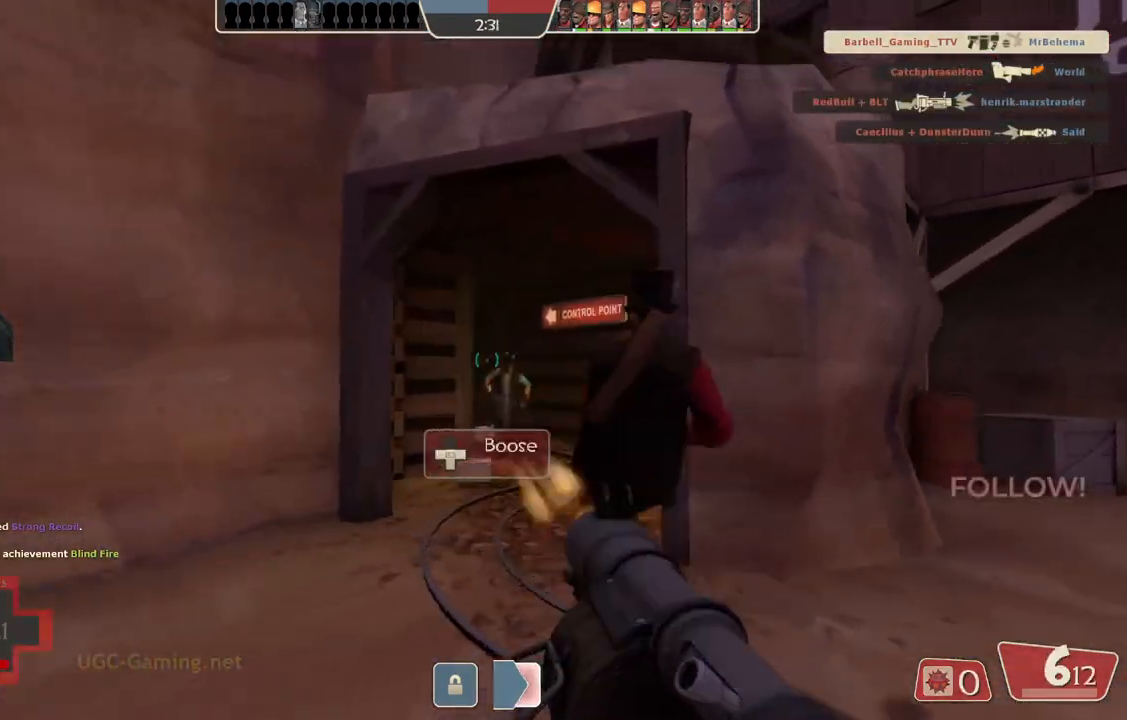
{"buttons": ["L1", "L2"], "left_stick": "right", "right_stick": "center", "events": [[283, "left_stick", "down"], [467, "L2", "down"], [467, "left_stick", "right"], [500, "L1", "down"]]}
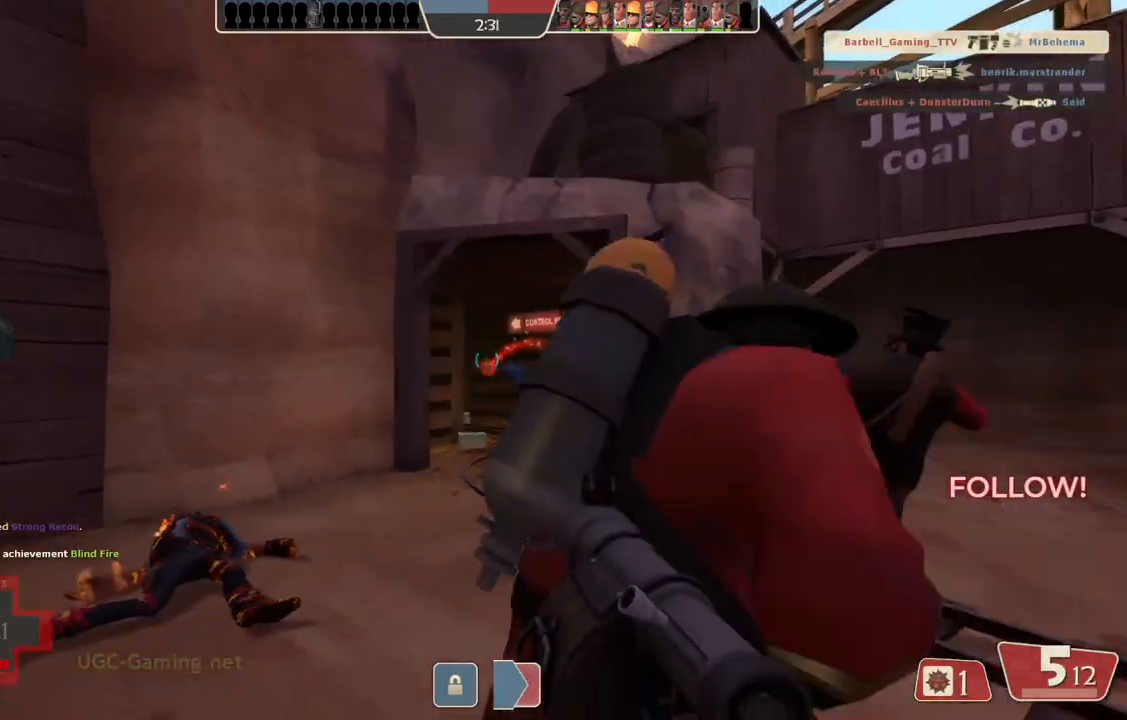
{"buttons": ["L1", "L2"], "left_stick": "right", "right_stick": "center", "events": [[50, "L1", "up"], [150, "L1", "down"]]}
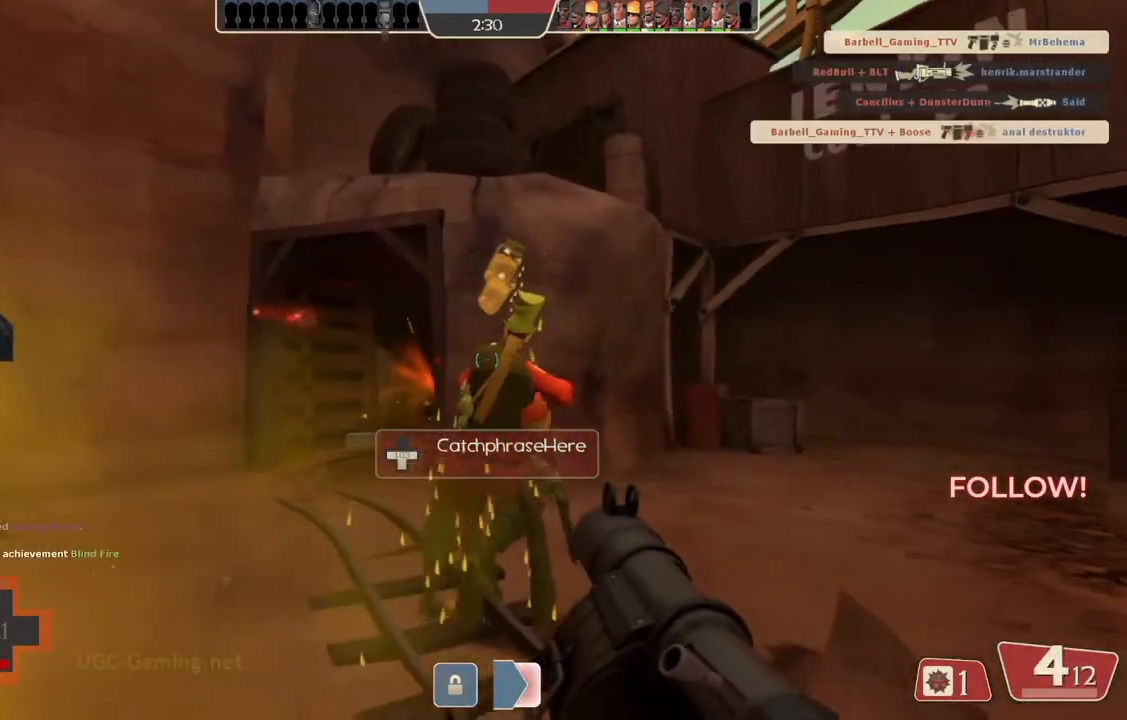
{"buttons": [], "left_stick": "down-right", "right_stick": "center", "events": [[167, "L1", "up"], [167, "L2", "up"], [433, "left_stick", "down-right"]]}
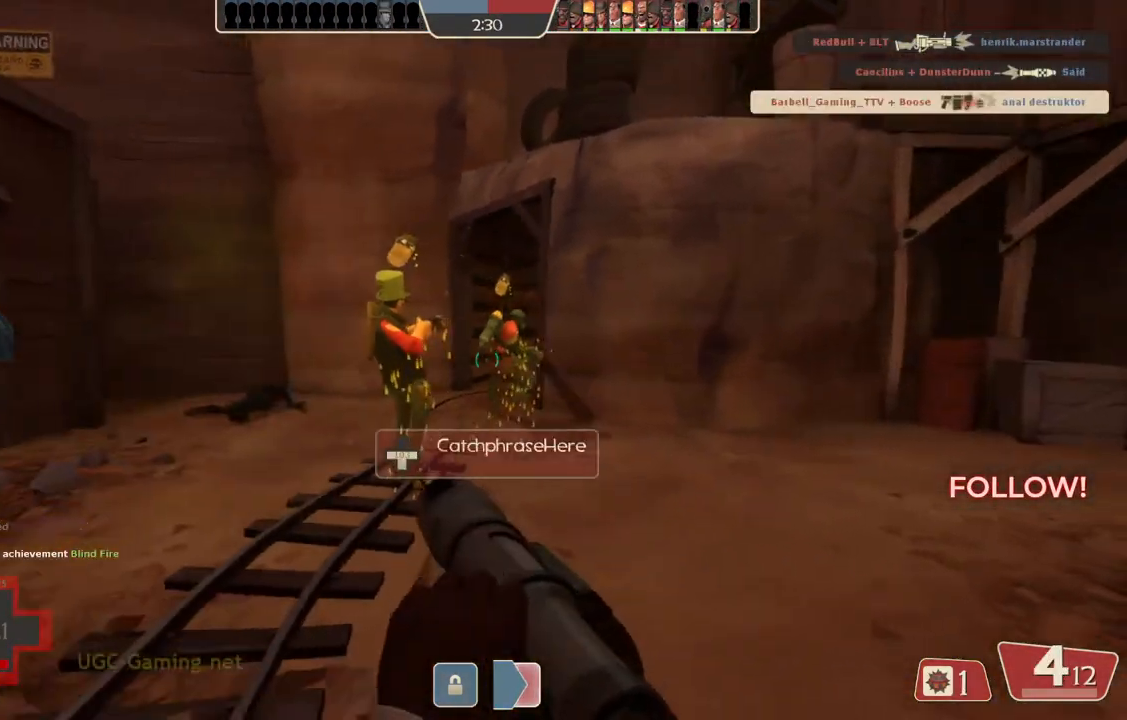
{"buttons": [], "left_stick": "up", "right_stick": "center", "events": [[217, "left_stick", "up"]]}
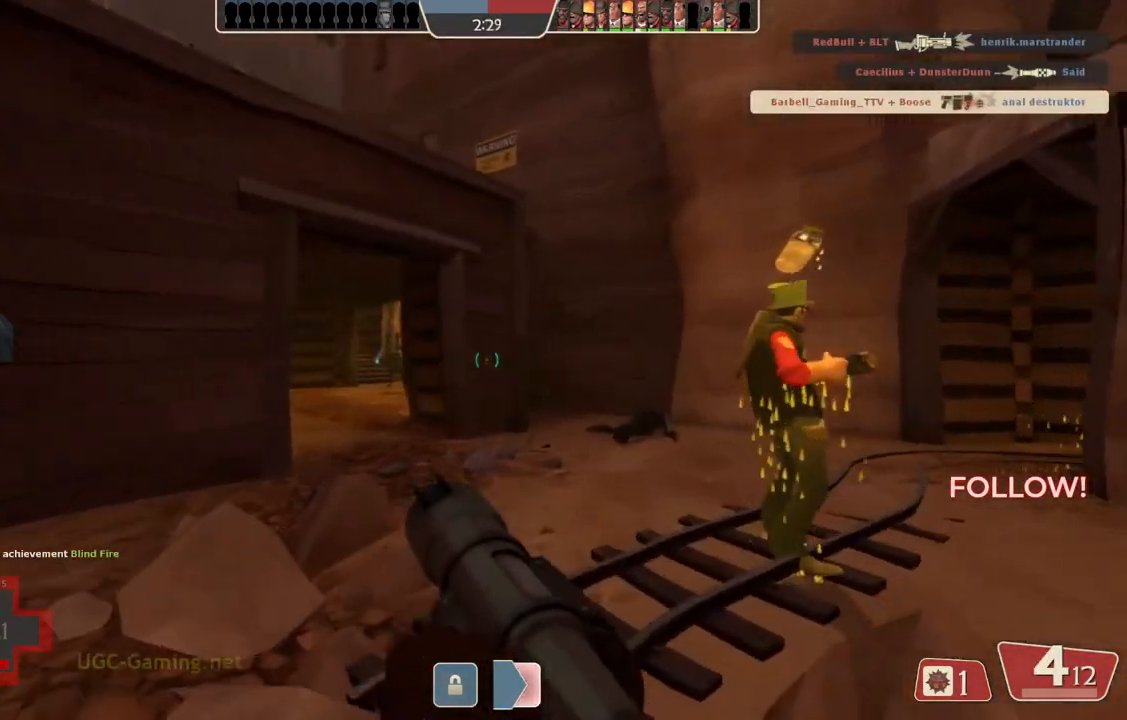
{"buttons": [], "left_stick": "up", "right_stick": "center", "events": [[333, "L1", "down"], [333, "L2", "down"], [500, "L1", "up"], [500, "L2", "up"]]}
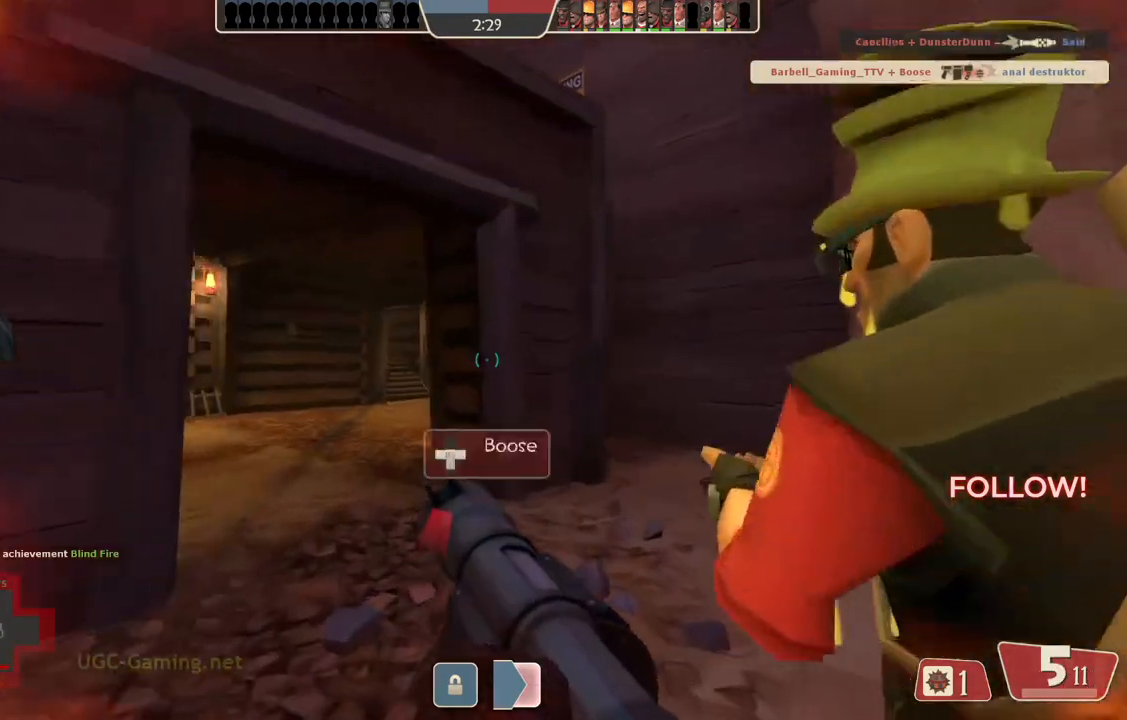
{"buttons": [], "left_stick": "up", "right_stick": "center", "events": []}
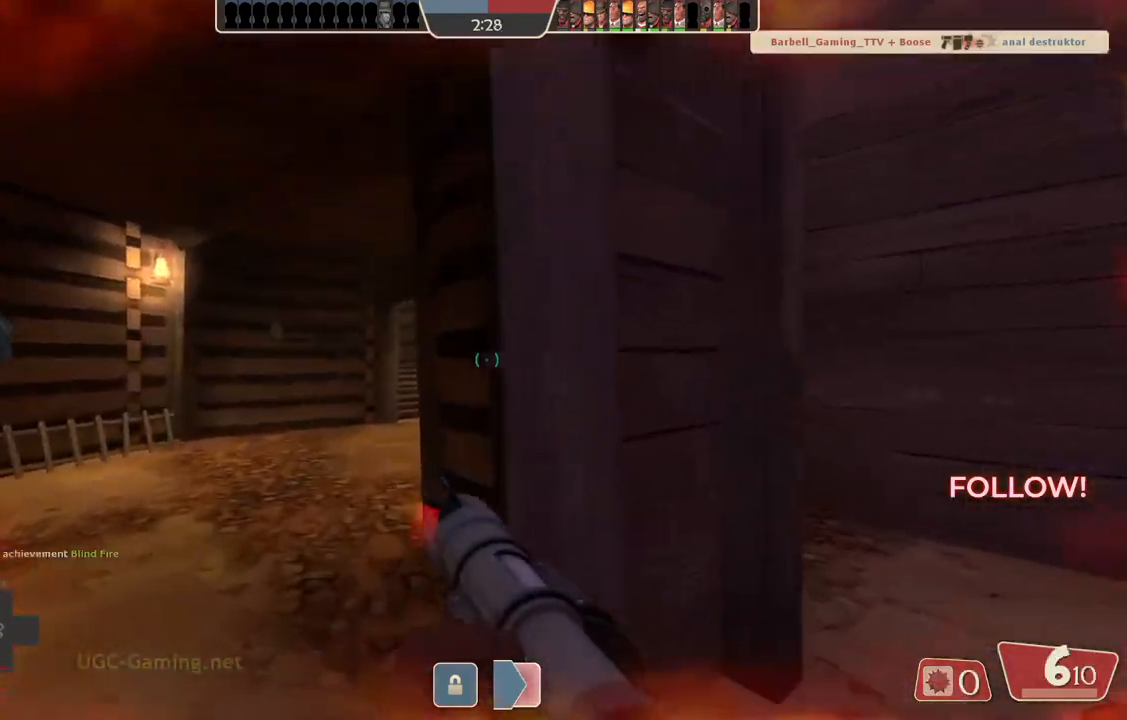
{"buttons": [], "left_stick": "left", "right_stick": "center", "events": [[100, "left_stick", "up-left"], [217, "left_stick", "left"]]}
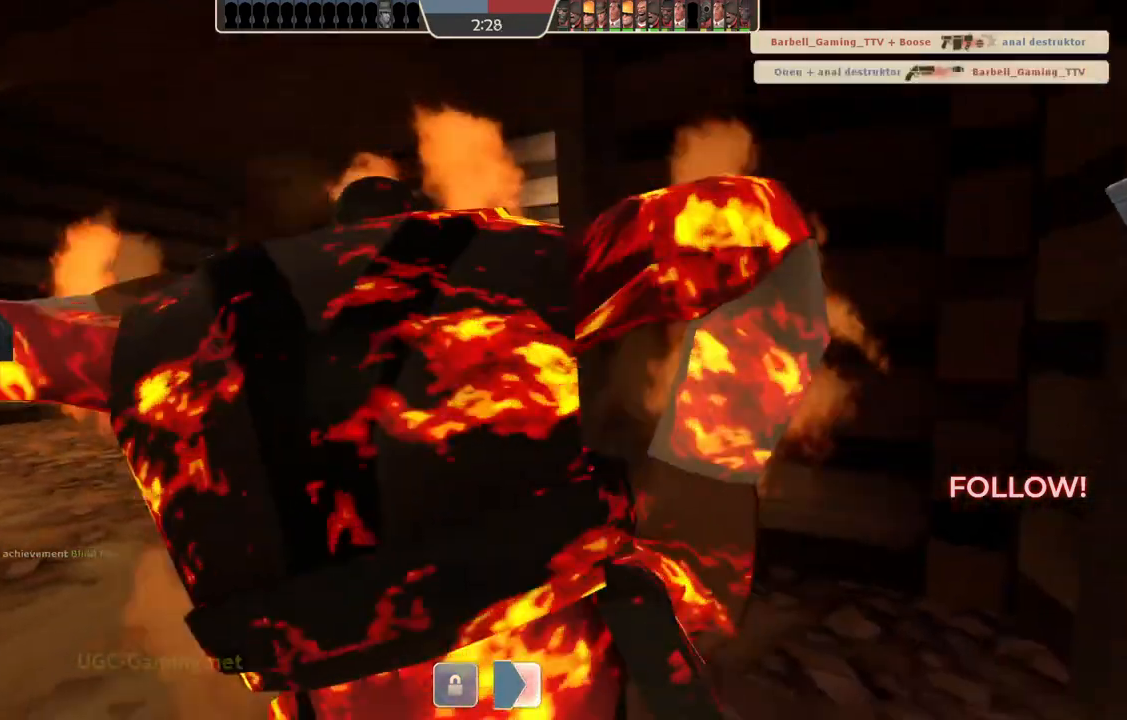
{"buttons": [], "left_stick": "center", "right_stick": "center", "events": [[283, "left_stick", "center"]]}
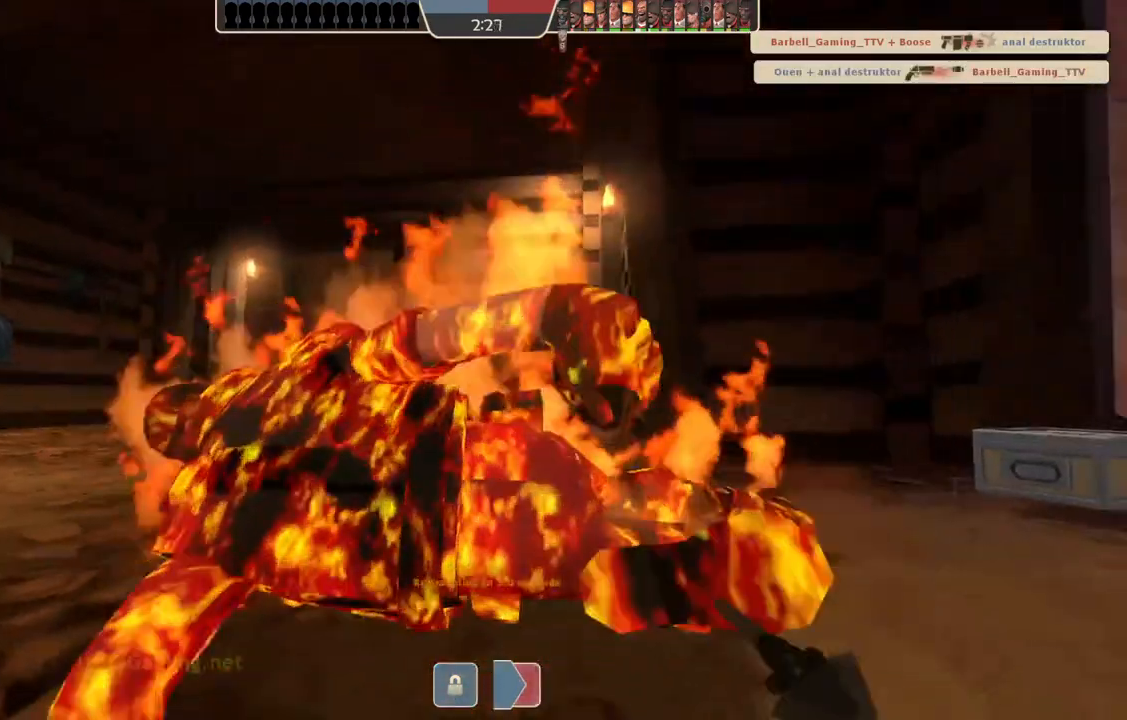
{"buttons": [], "left_stick": "center", "right_stick": "center", "events": []}
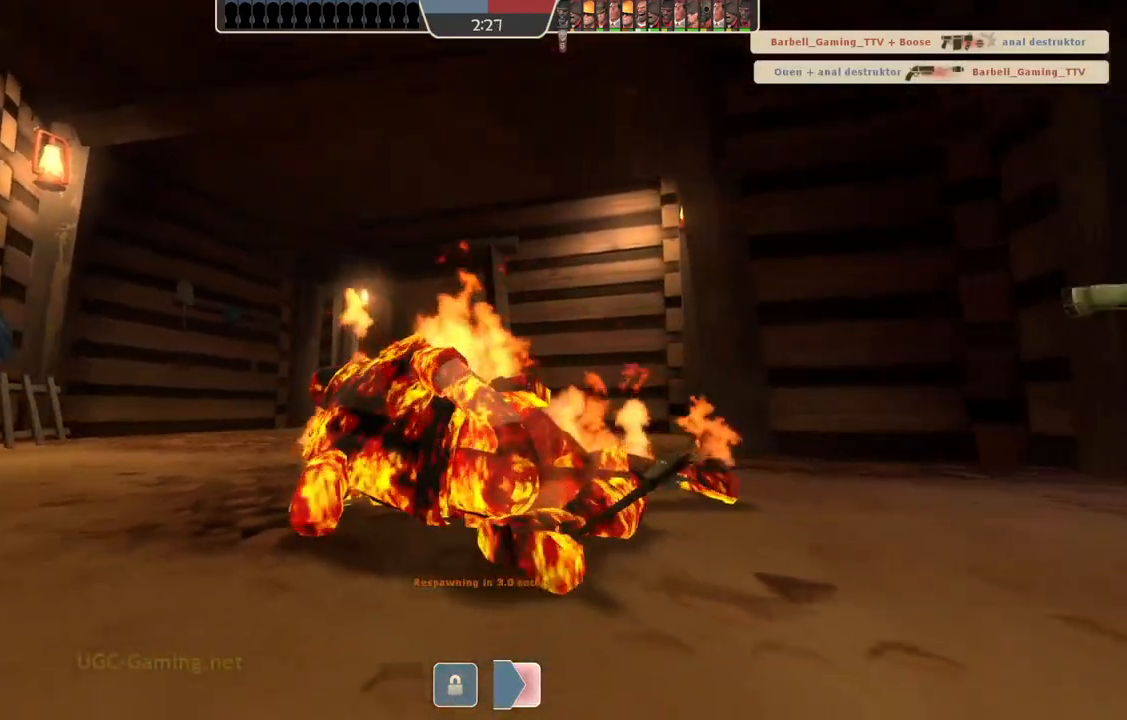
{"buttons": [], "left_stick": "center", "right_stick": "center", "events": []}
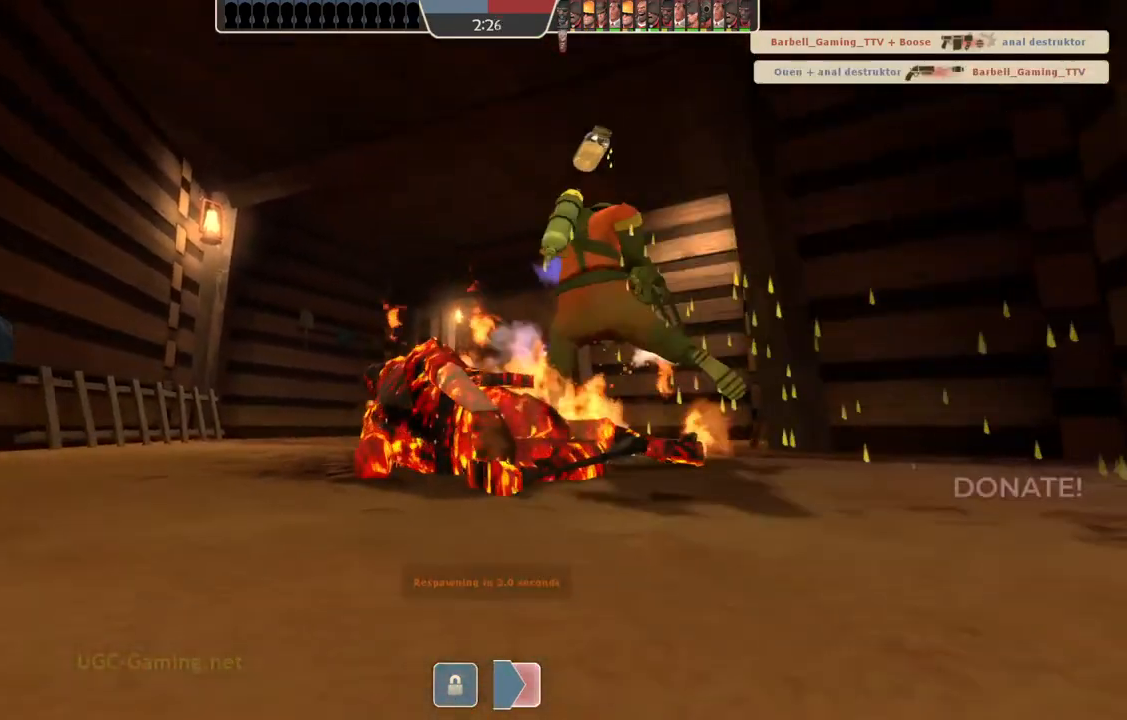
{"buttons": [], "left_stick": "center", "right_stick": "center", "events": []}
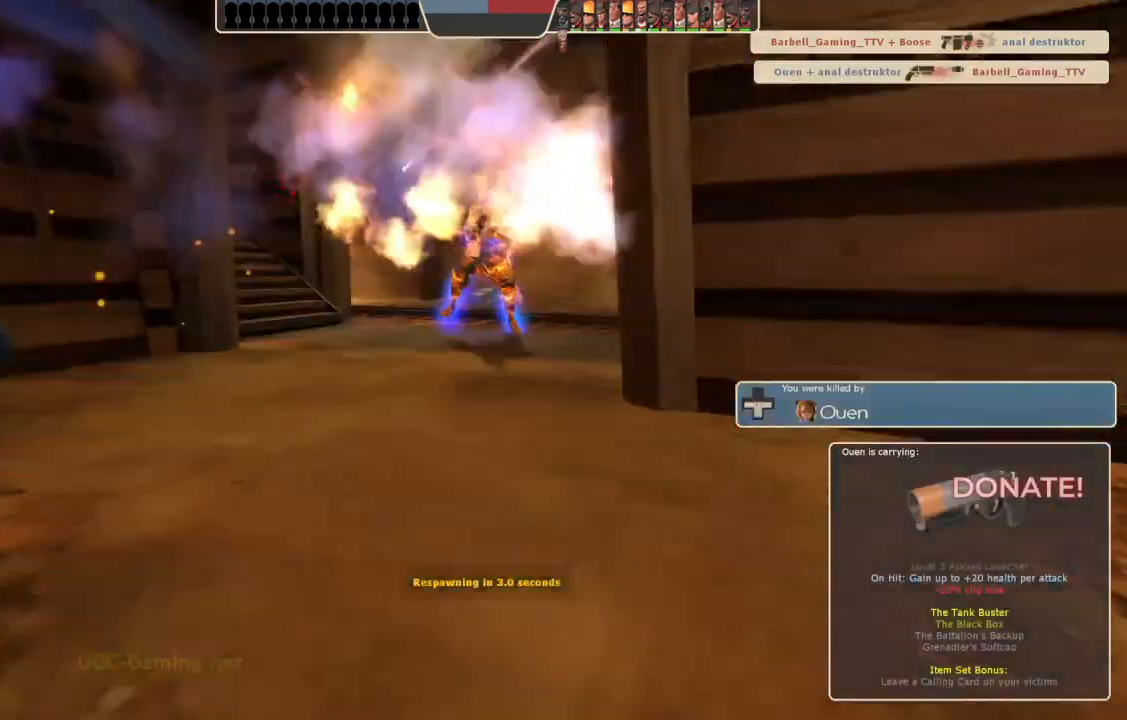
{"buttons": [], "left_stick": "center", "right_stick": "center", "events": []}
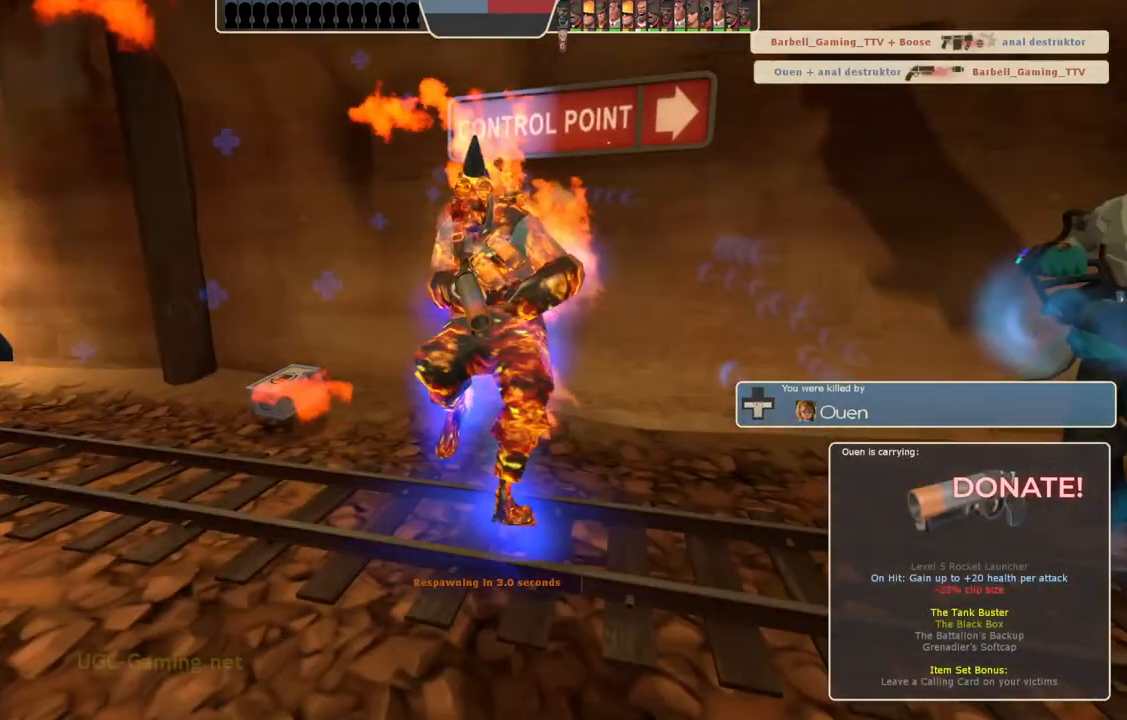
{"buttons": [], "left_stick": "center", "right_stick": "center", "events": []}